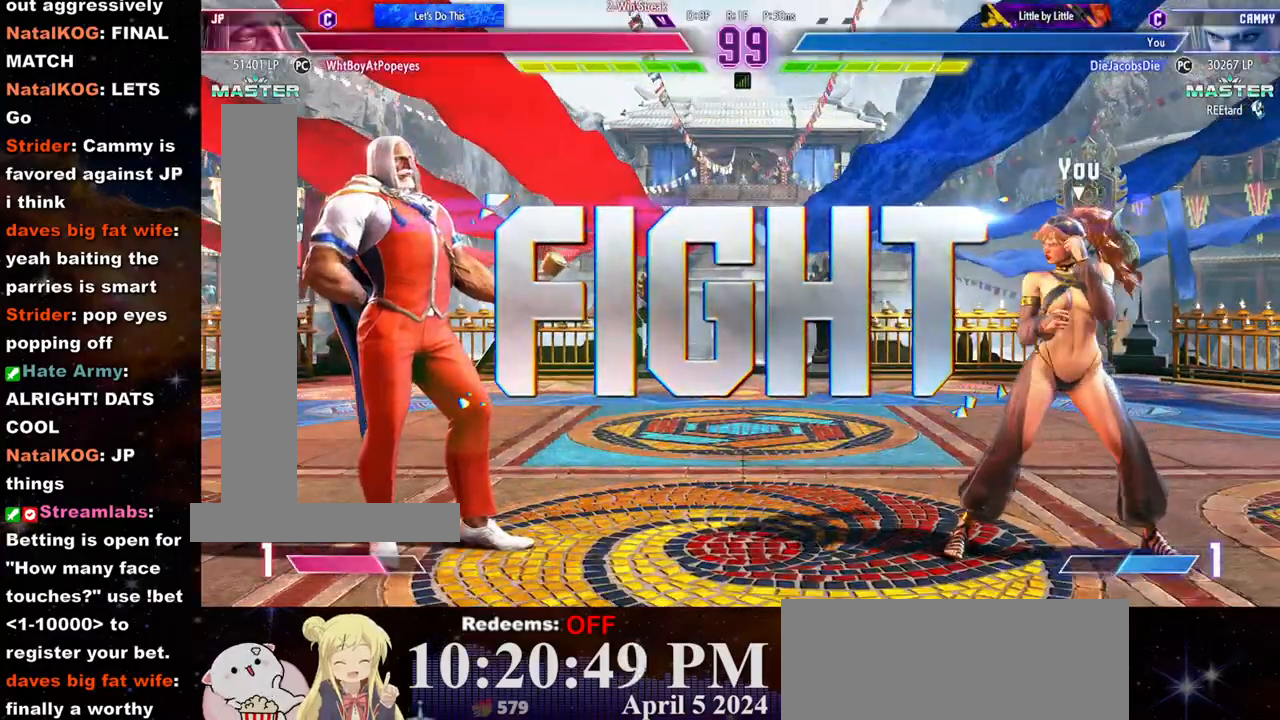
Gameplay with a controller (arcade stick); each line is a JSON object with the inputs held at the frame after it (dt_ms = milliseconds from this image to that frame). "events" lists button and stick changes between this image and that frame as [ms after this image, input, new state], when the widget could be followed in between. Not read: L3 R3.
{"dt_ms": 500, "buttons": [], "left_stick": "center", "events": []}
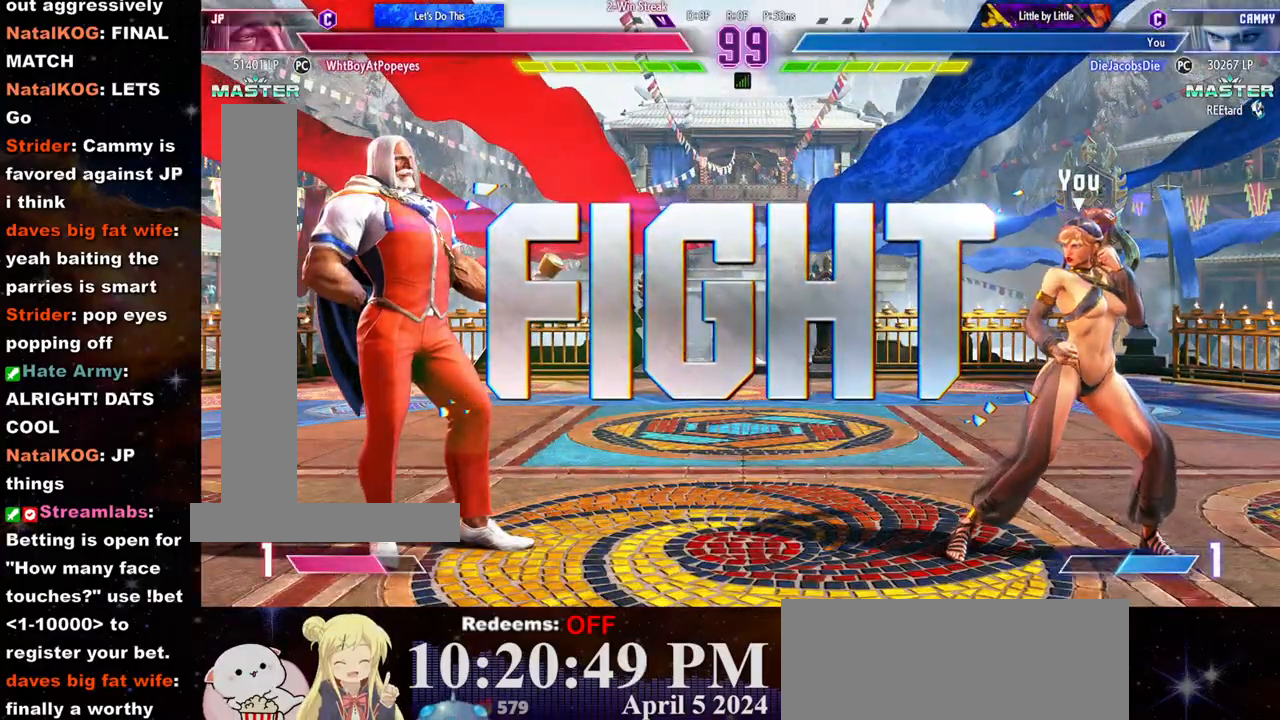
{"dt_ms": 500, "buttons": [], "left_stick": "right", "events": [[33, "left_stick", "left"], [433, "left_stick", "right"]]}
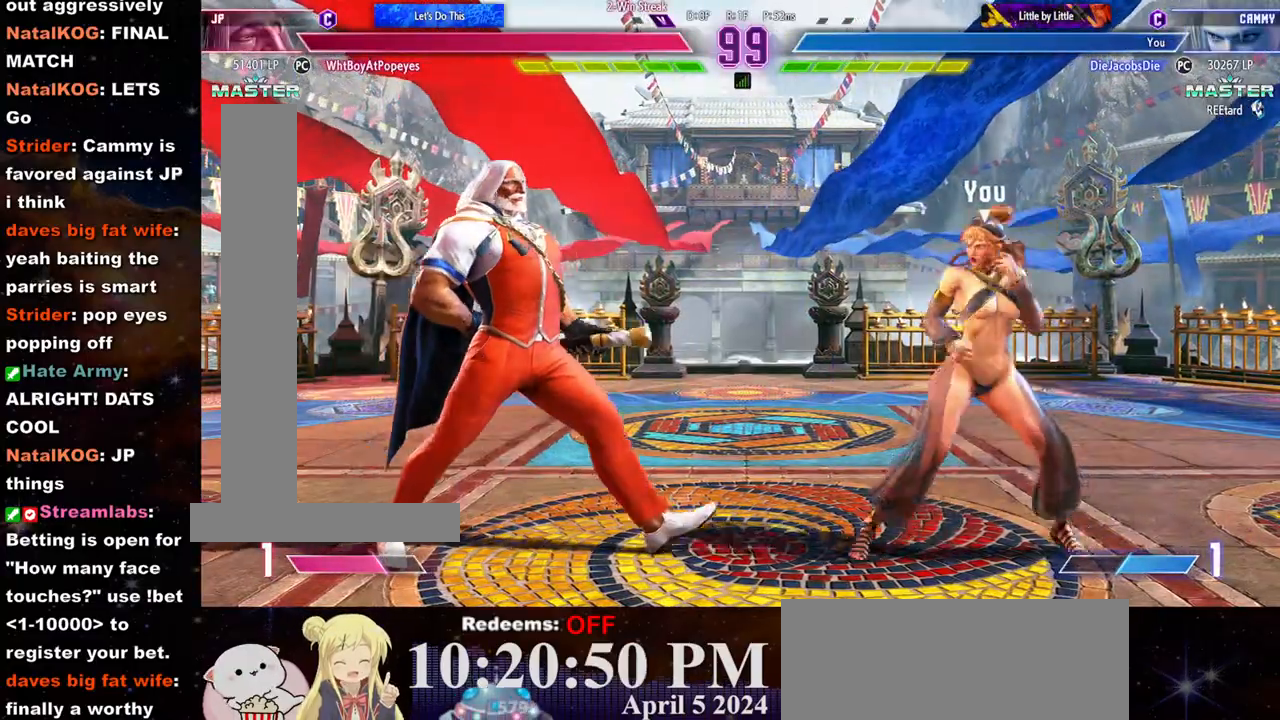
{"dt_ms": 500, "buttons": [], "left_stick": "center", "events": [[150, "R2", "down"], [167, "left_stick", "center"], [217, "R2", "up"]]}
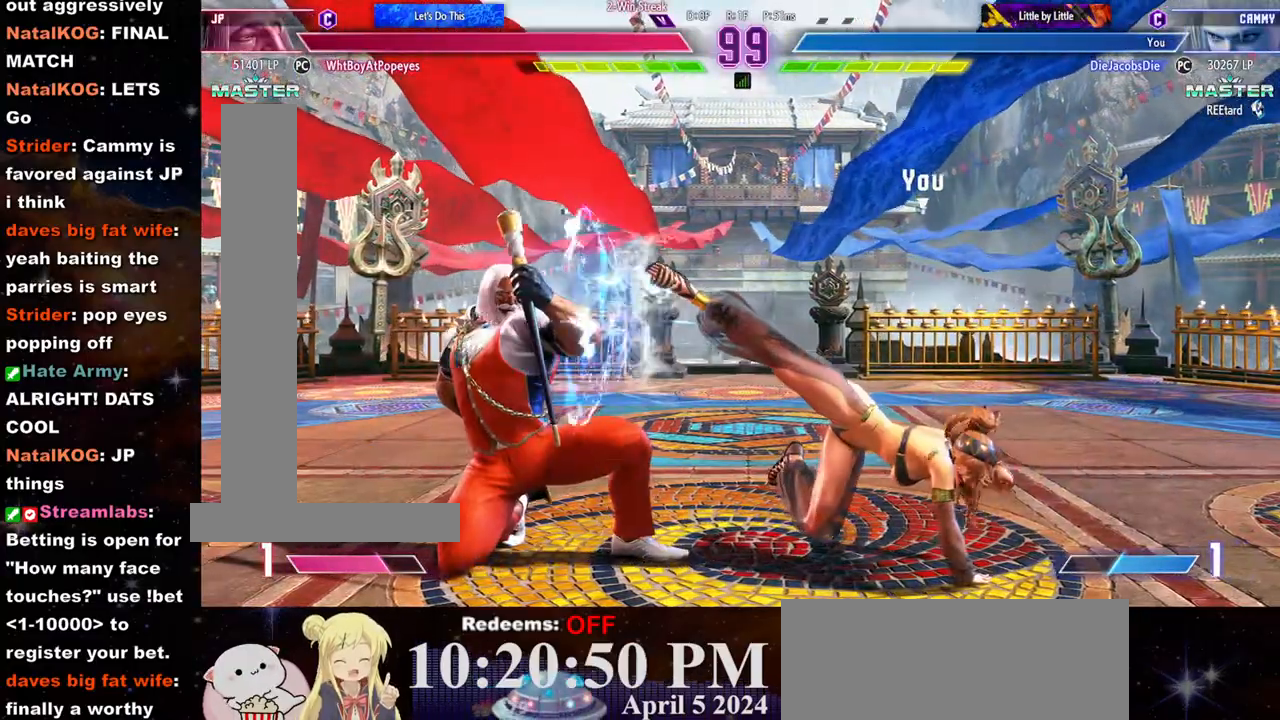
{"dt_ms": 500, "buttons": [], "left_stick": "right", "events": [[50, "left_stick", "right"]]}
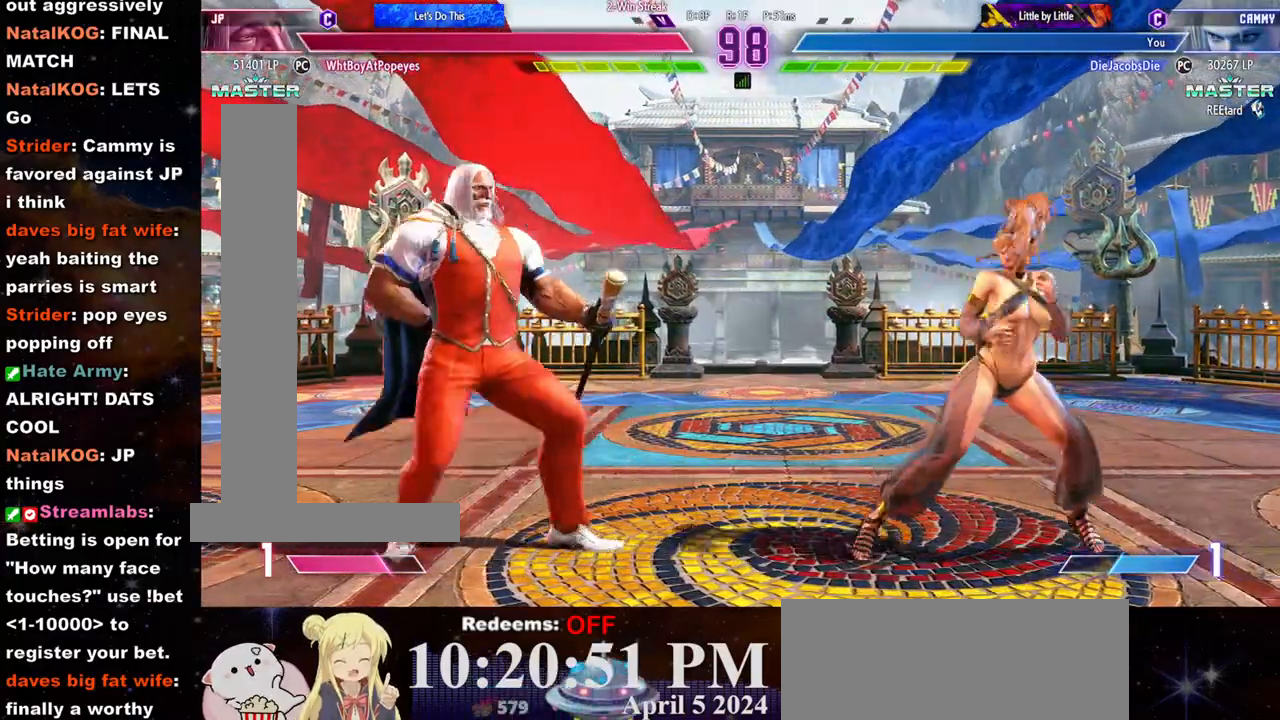
{"dt_ms": 500, "buttons": [], "left_stick": "left", "events": [[167, "left_stick", "left"]]}
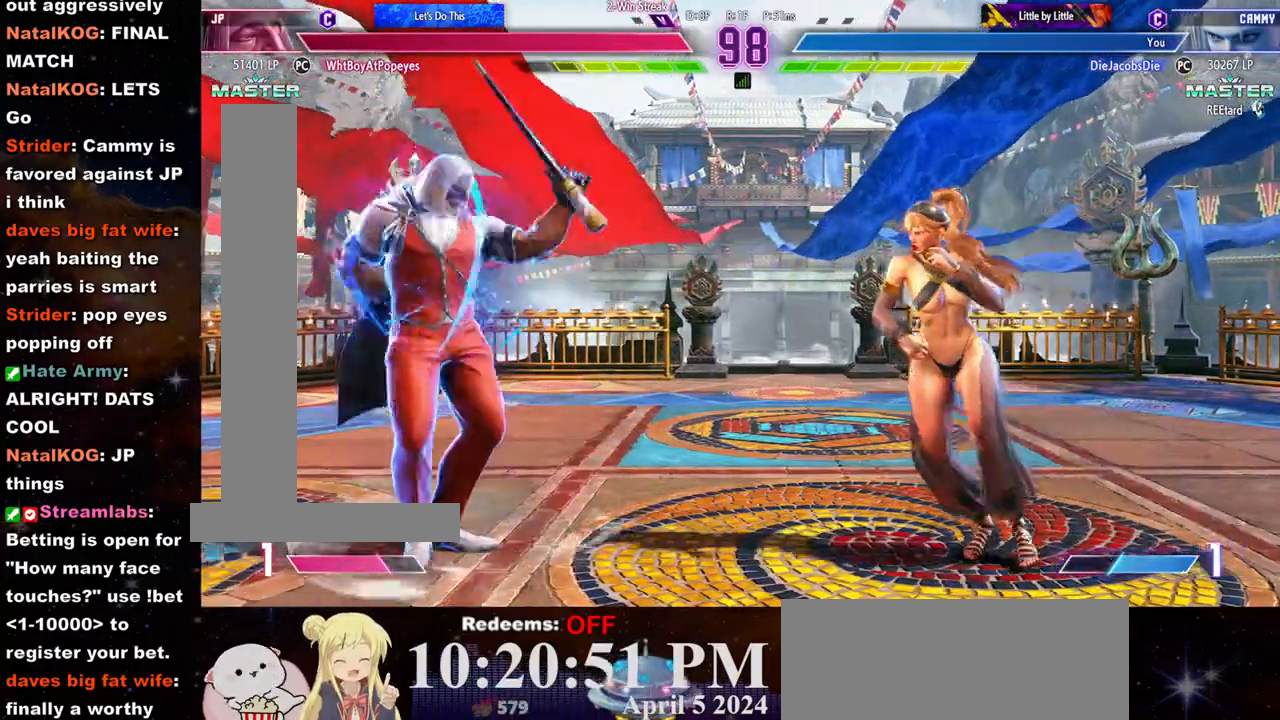
{"dt_ms": 500, "buttons": [], "left_stick": "right", "events": [[83, "CIRCLE", "down"], [83, "left_stick", "center"], [150, "CIRCLE", "up"], [350, "left_stick", "right"]]}
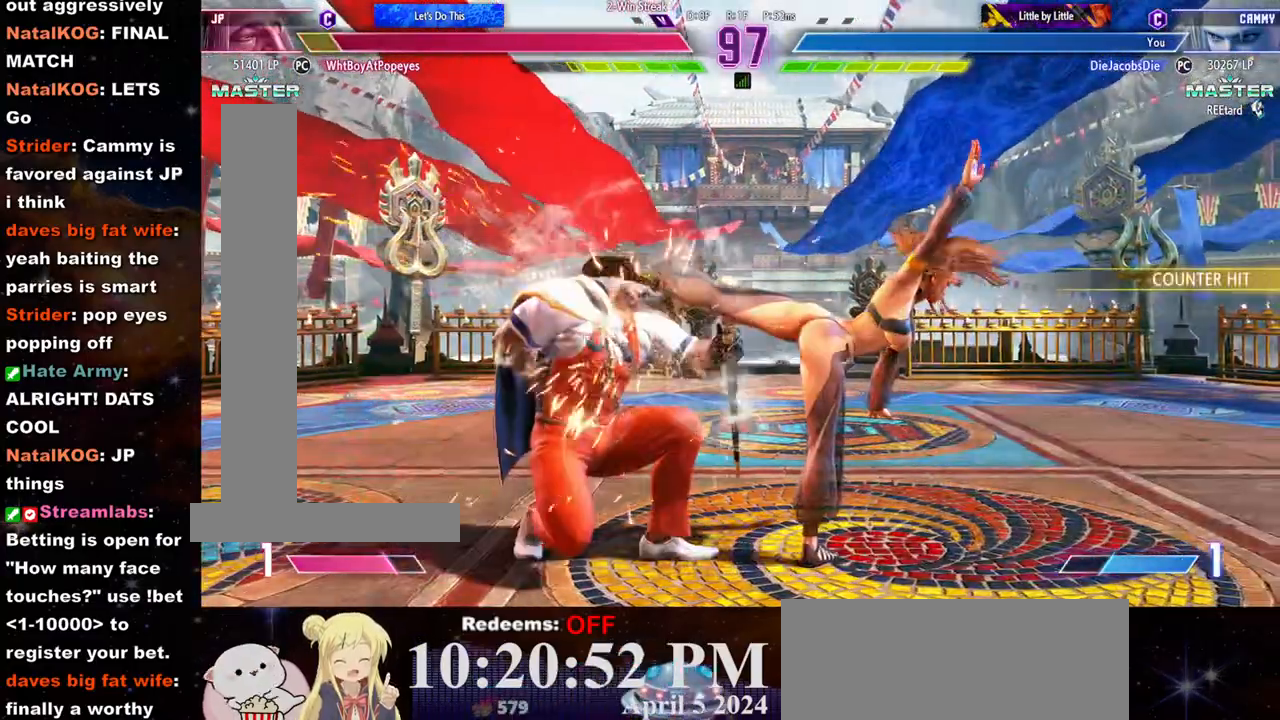
{"dt_ms": 500, "buttons": [], "left_stick": "down-right", "events": [[467, "left_stick", "down-right"]]}
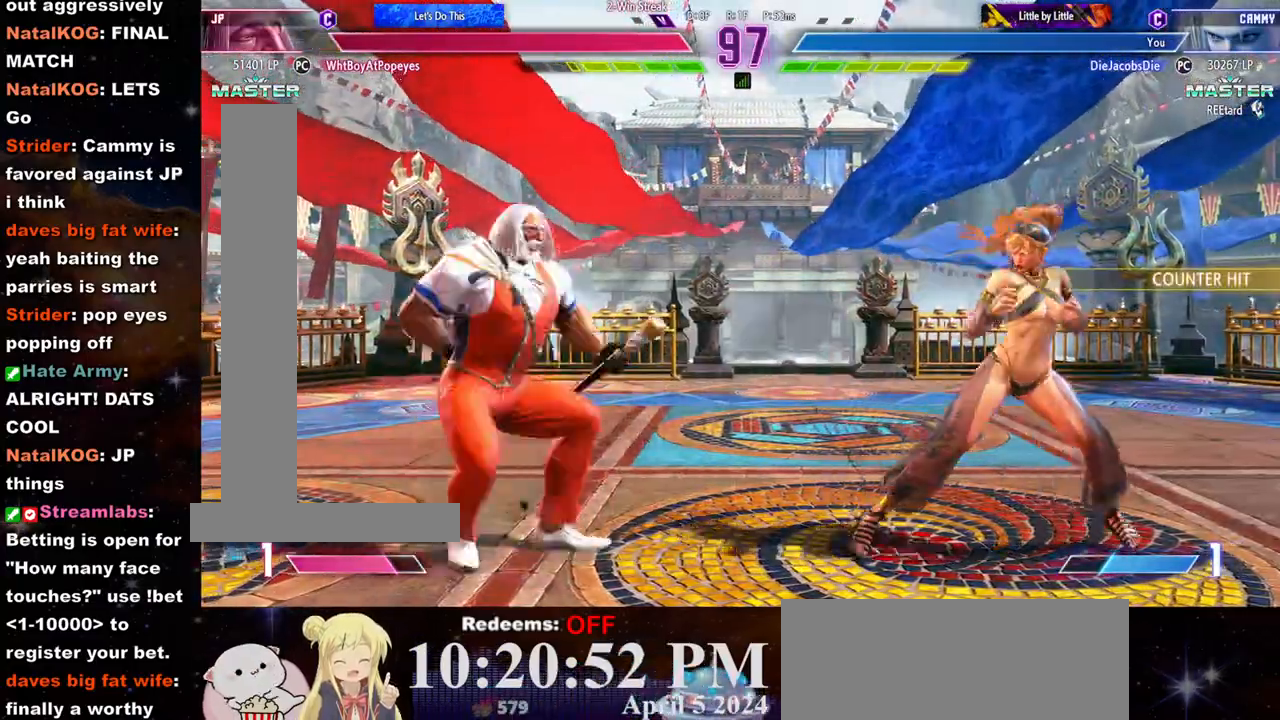
{"dt_ms": 500, "buttons": [], "left_stick": "right", "events": [[133, "left_stick", "right"]]}
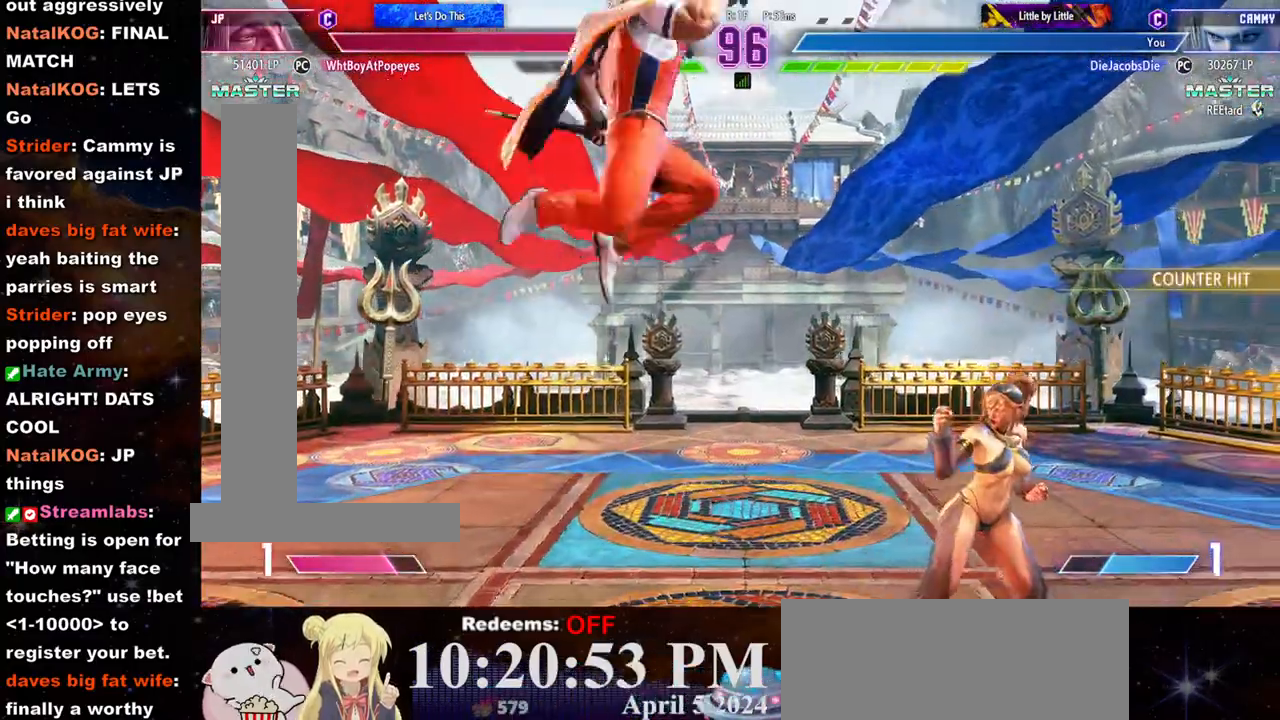
{"dt_ms": 1000, "buttons": ["CIRCLE"], "left_stick": "down-right"}
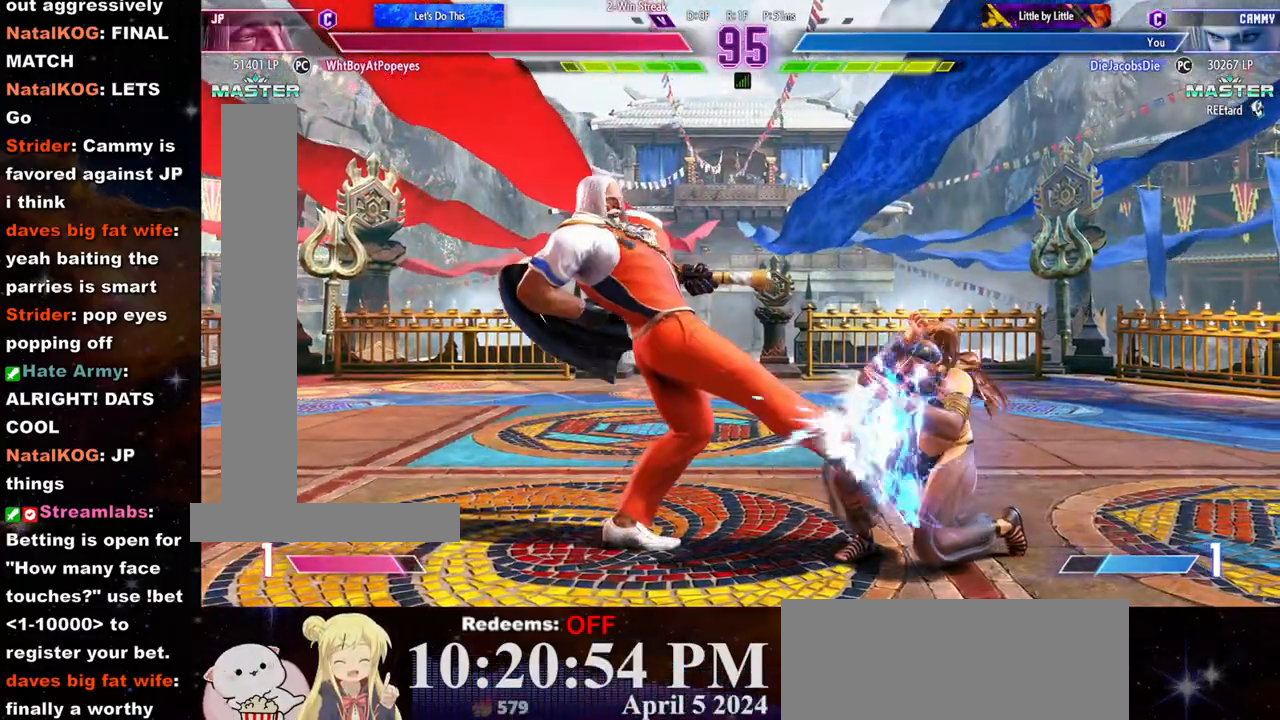
{"dt_ms": 500, "buttons": [], "left_stick": "down-right"}
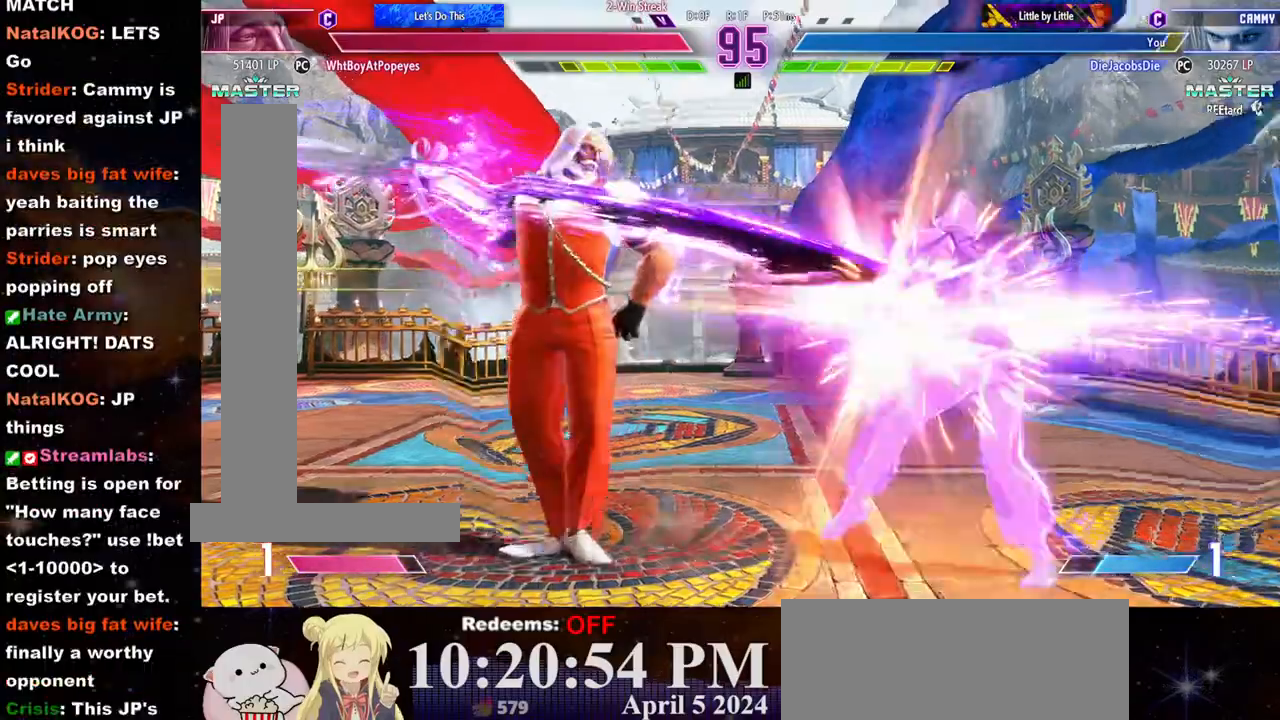
{"dt_ms": 500, "buttons": [], "left_stick": "down-right", "events": []}
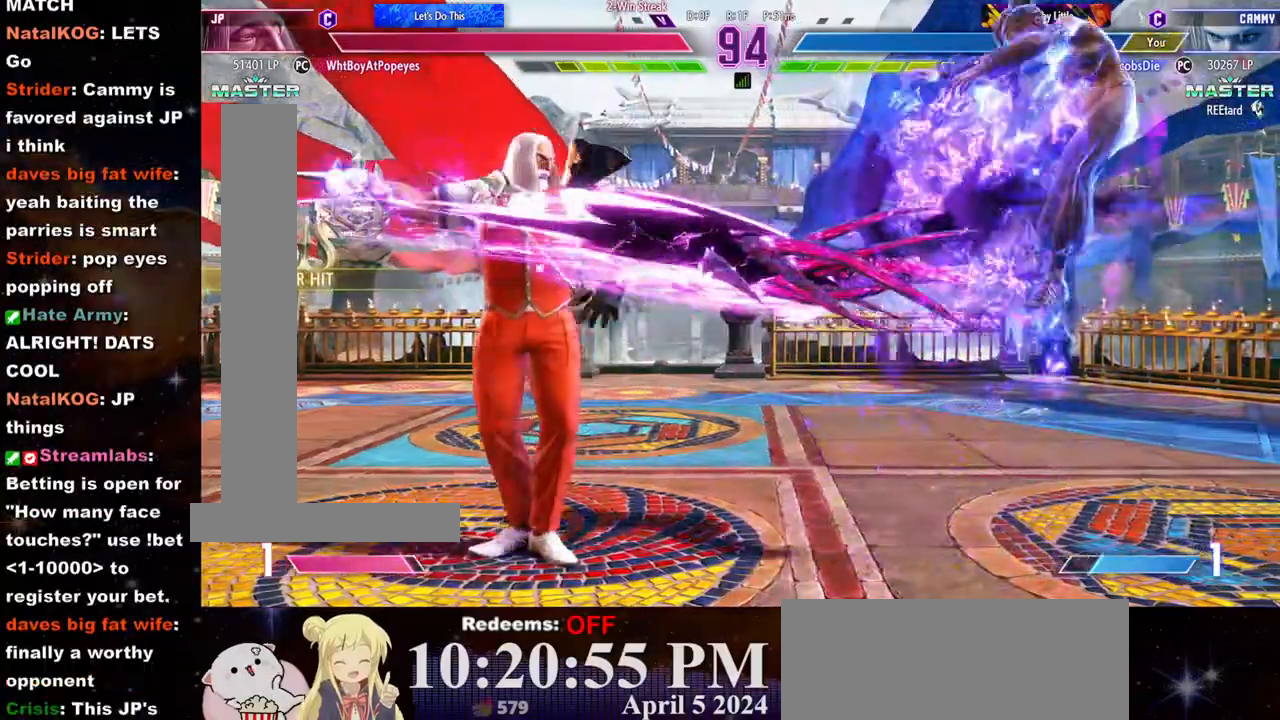
{"dt_ms": 500, "buttons": [], "left_stick": "center", "events": [[67, "left_stick", "center"]]}
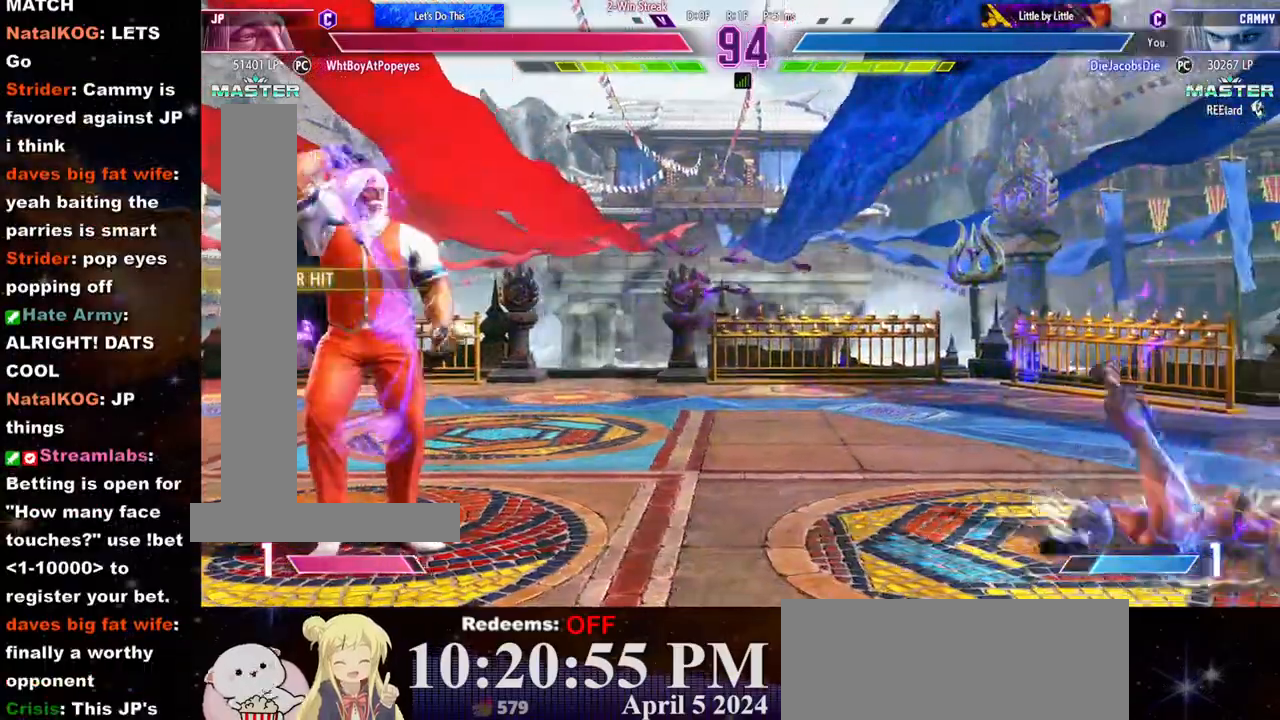
{"dt_ms": 500, "buttons": [], "left_stick": "left", "events": [[33, "left_stick", "left"]]}
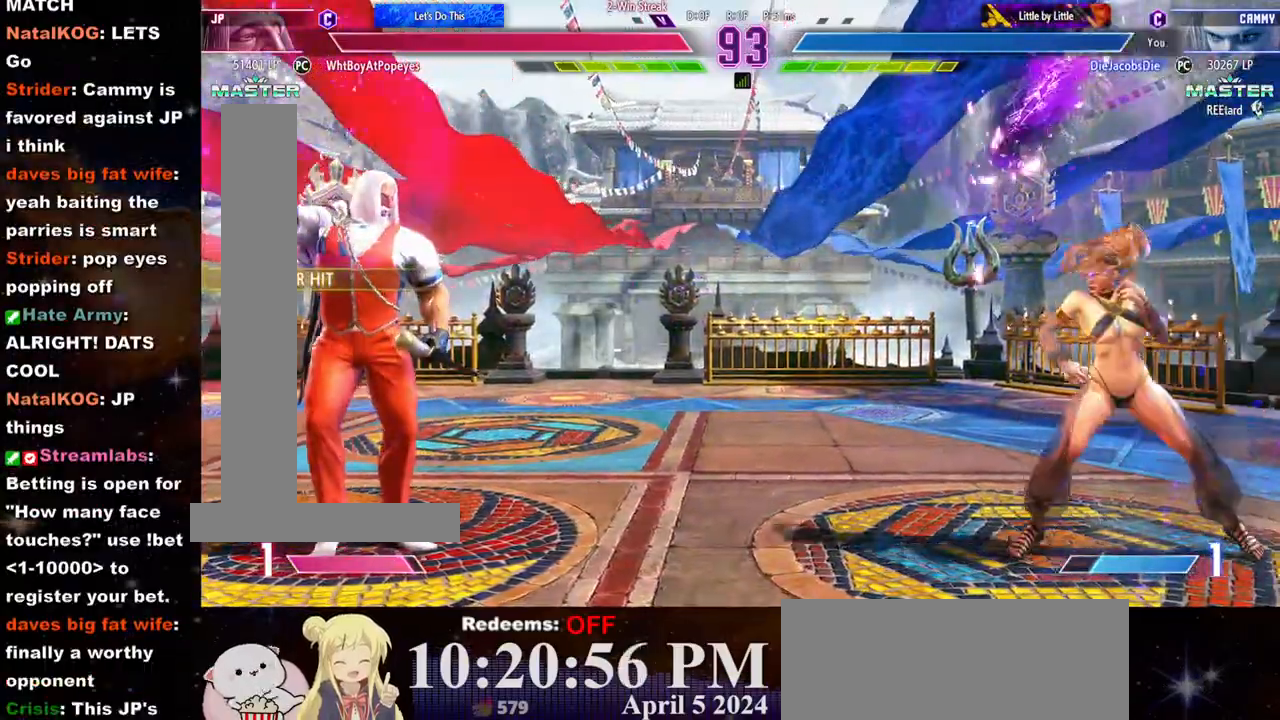
{"dt_ms": 500, "buttons": ["L2"], "left_stick": "right", "events": [[233, "left_stick", "right"], [467, "L2", "down"]]}
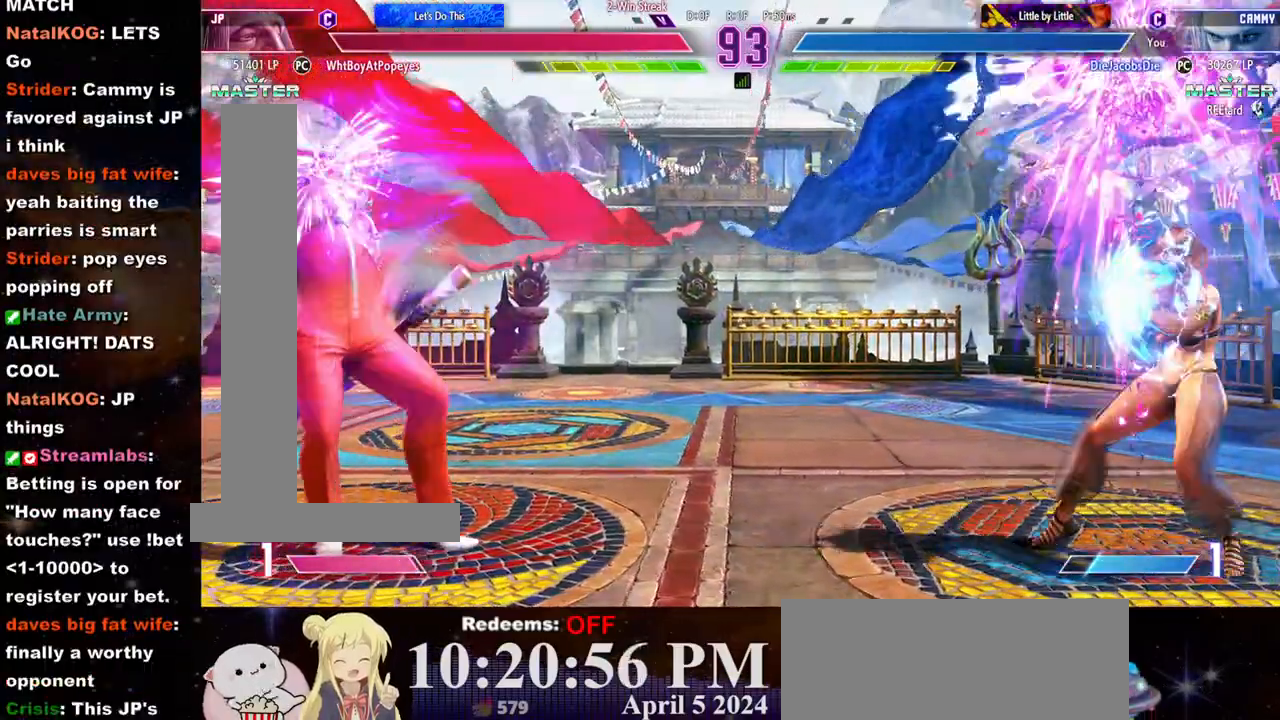
{"dt_ms": 500, "buttons": [], "left_stick": "left", "events": [[67, "left_stick", "center"], [300, "L2", "up"], [333, "left_stick", "left"]]}
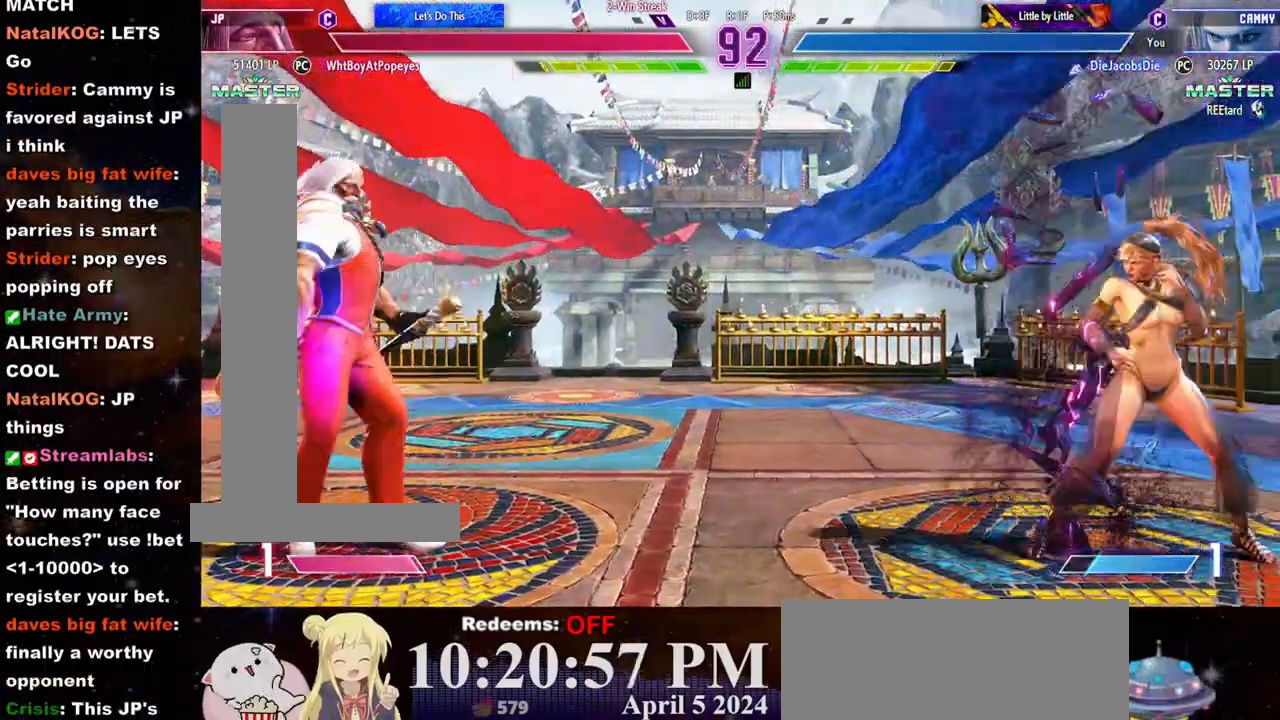
{"dt_ms": 500, "buttons": [], "left_stick": "center", "events": [[250, "left_stick", "right"], [500, "left_stick", "center"]]}
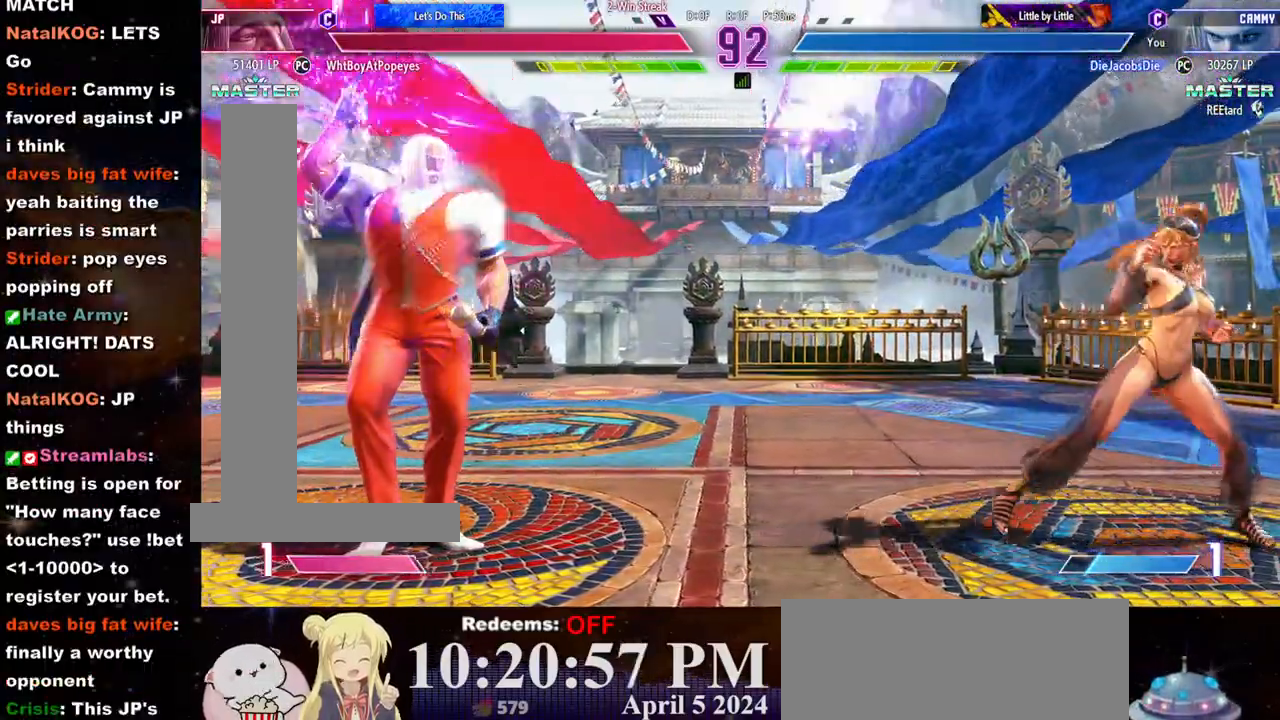
{"dt_ms": 500, "buttons": [], "left_stick": "down", "events": [[17, "left_stick", "left"], [367, "left_stick", "up"], [450, "left_stick", "down"]]}
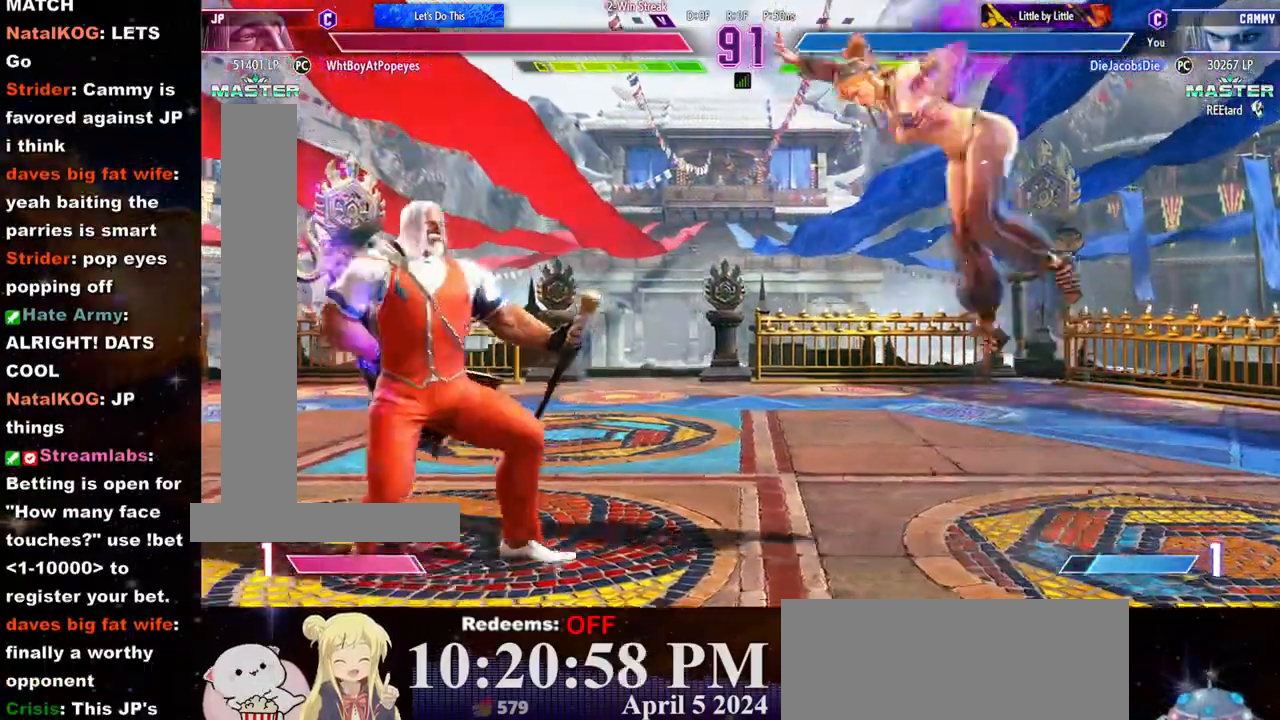
{"dt_ms": 500, "buttons": ["R2"], "left_stick": "right", "events": [[67, "R2", "down"], [67, "left_stick", "center"], [500, "left_stick", "right"]]}
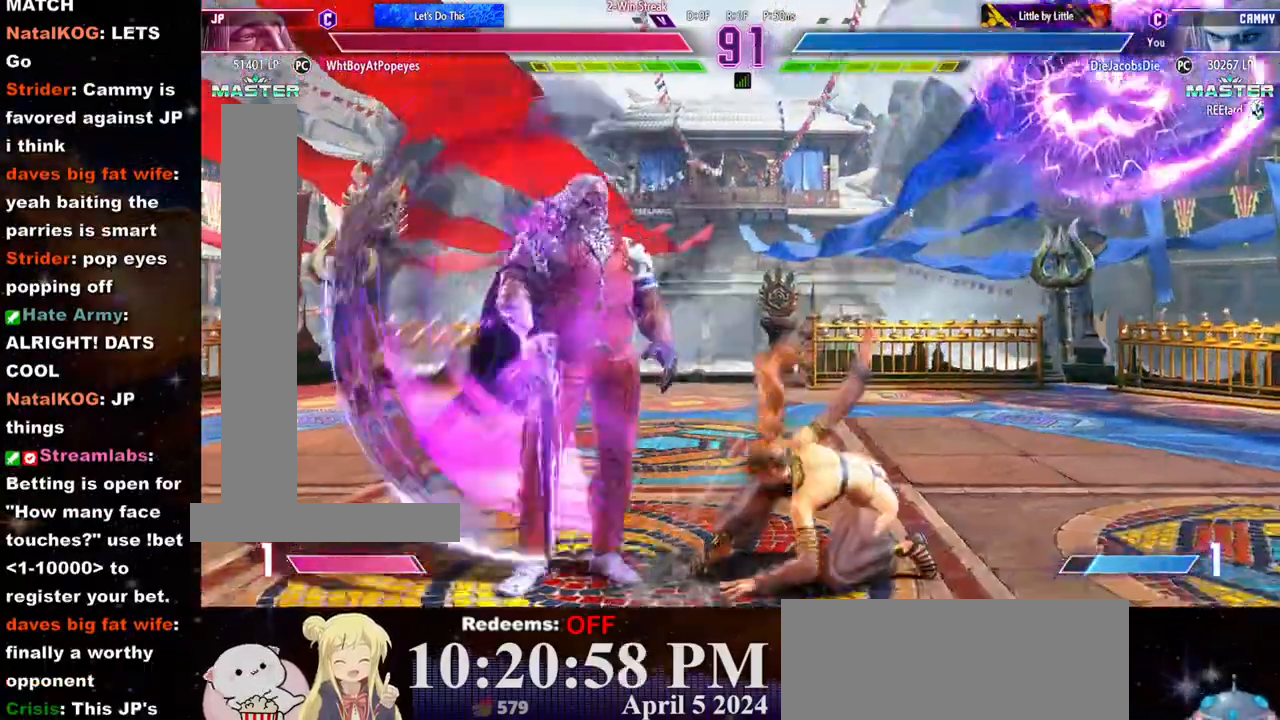
{"dt_ms": 500, "buttons": [], "left_stick": "left", "events": [[117, "R2", "up"], [217, "left_stick", "down-right"], [500, "left_stick", "left"]]}
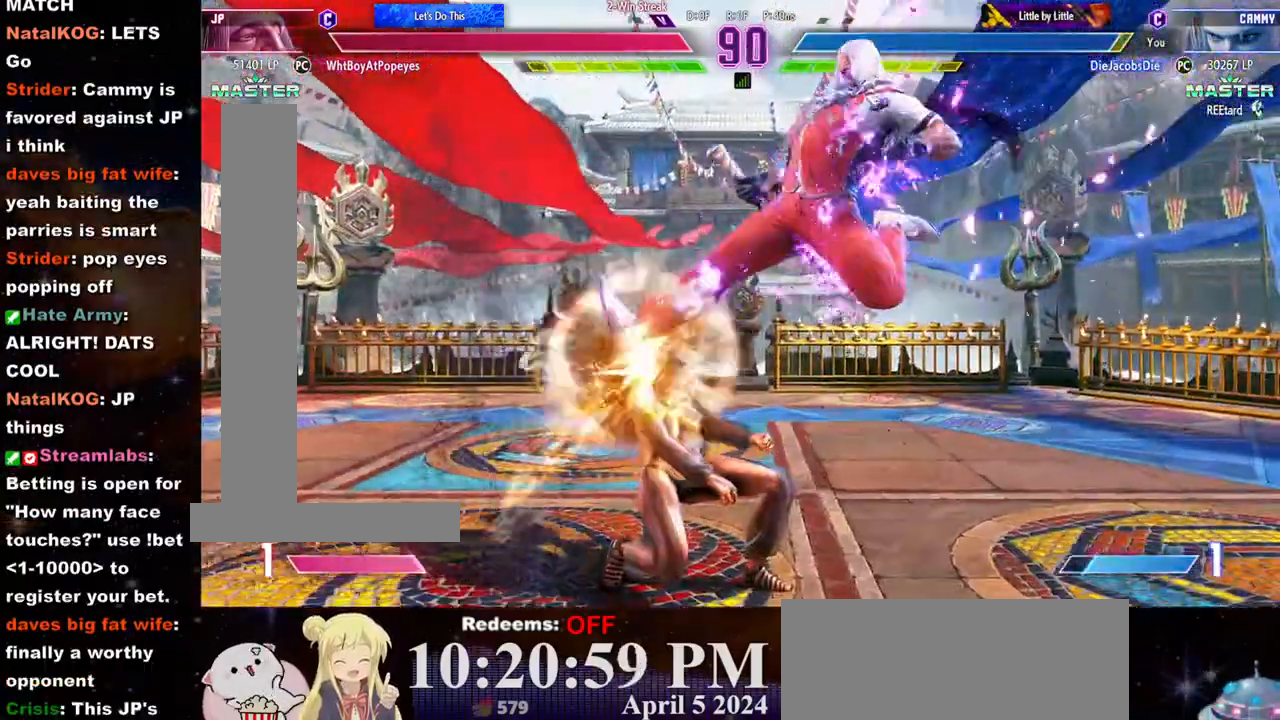
{"dt_ms": 500, "buttons": [], "left_stick": "left"}
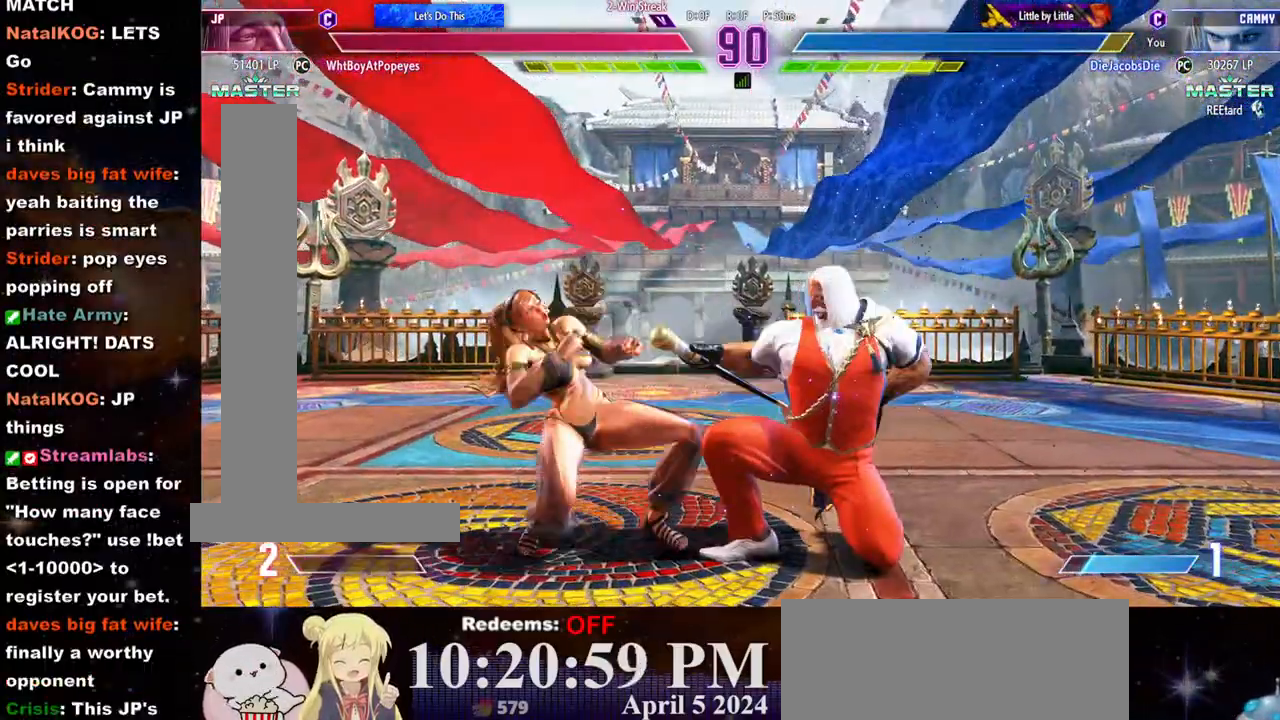
{"dt_ms": 500, "buttons": [], "left_stick": "left", "events": []}
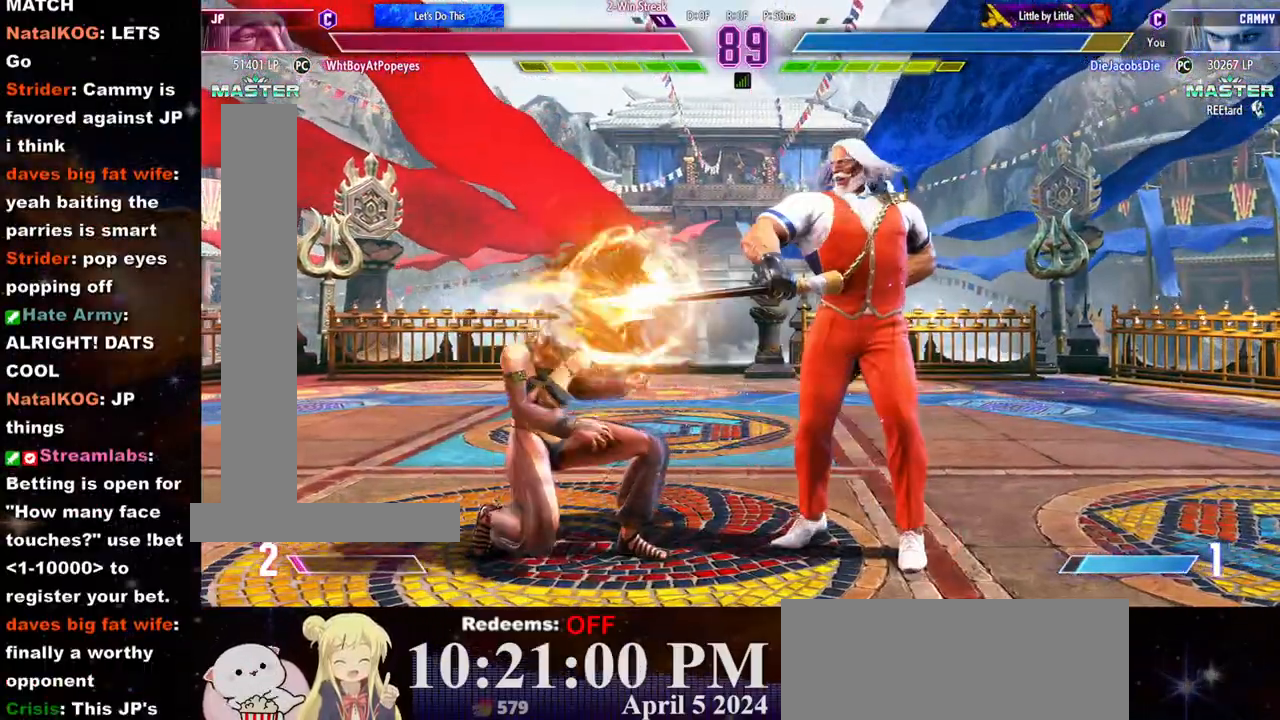
{"dt_ms": 500, "buttons": [], "left_stick": "center", "events": [[267, "left_stick", "center"]]}
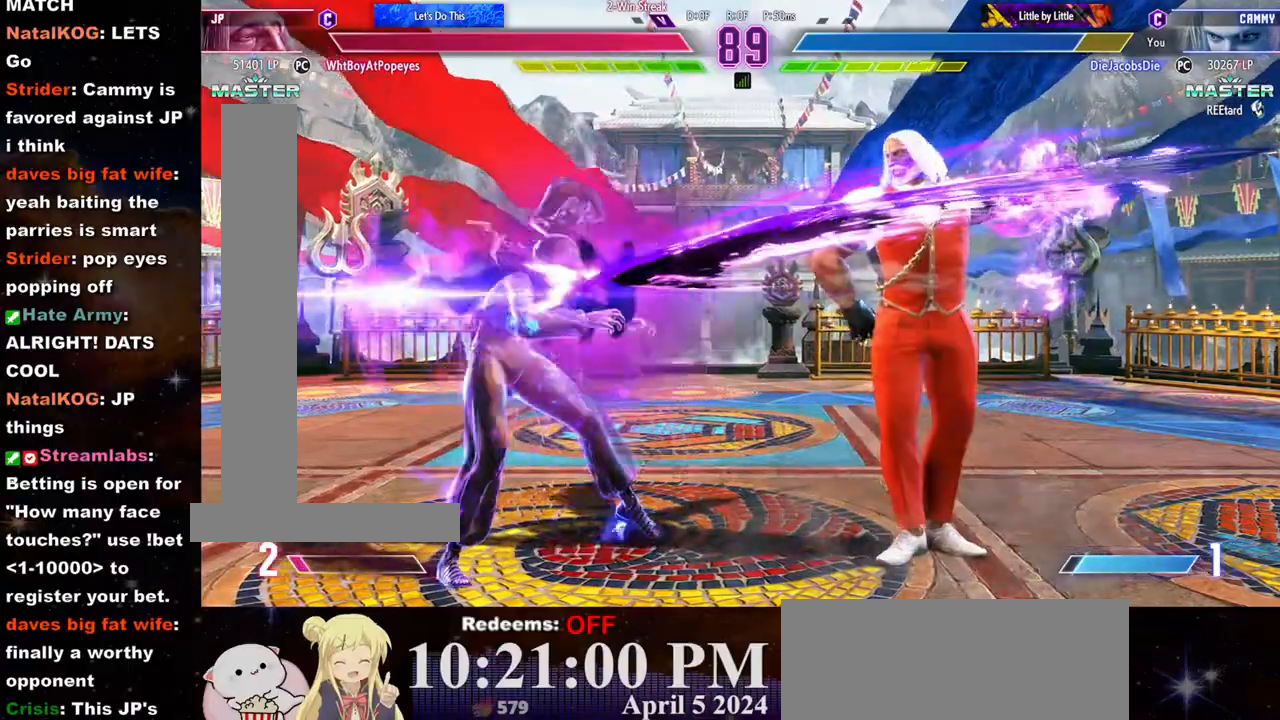
{"dt_ms": 500, "buttons": [], "left_stick": "center", "events": []}
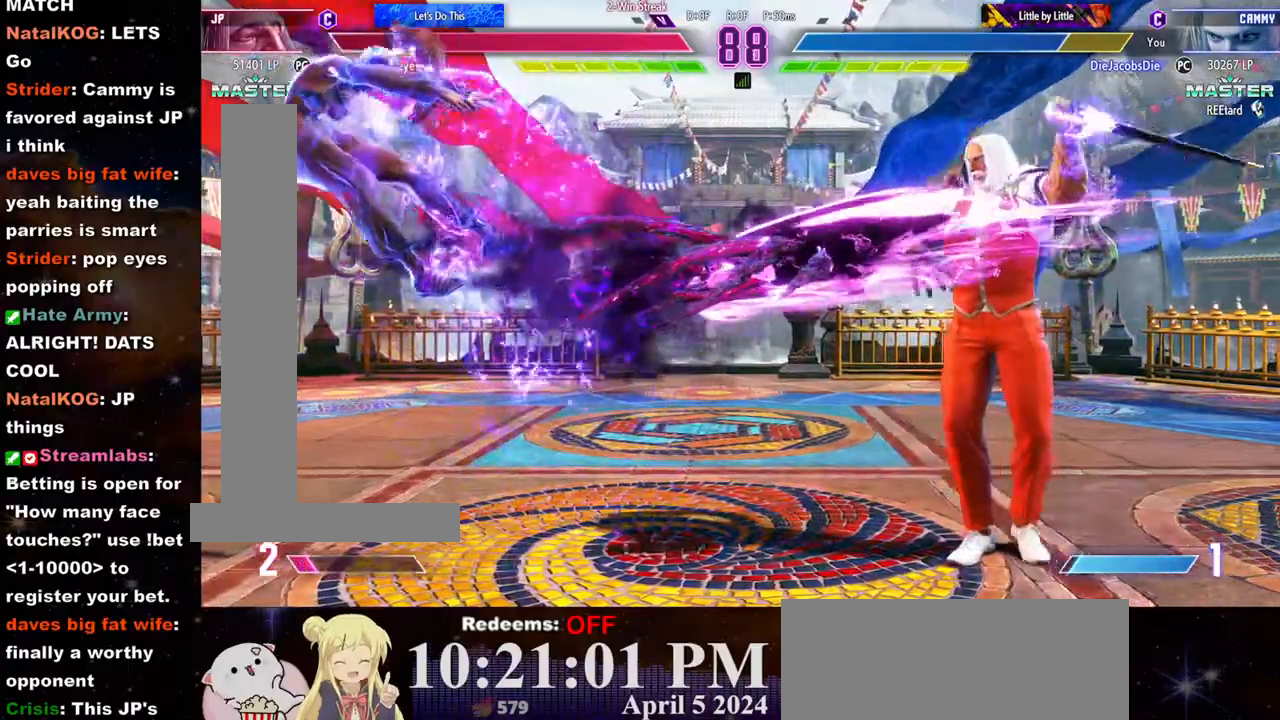
{"dt_ms": 500, "buttons": [], "left_stick": "right", "events": [[383, "left_stick", "right"]]}
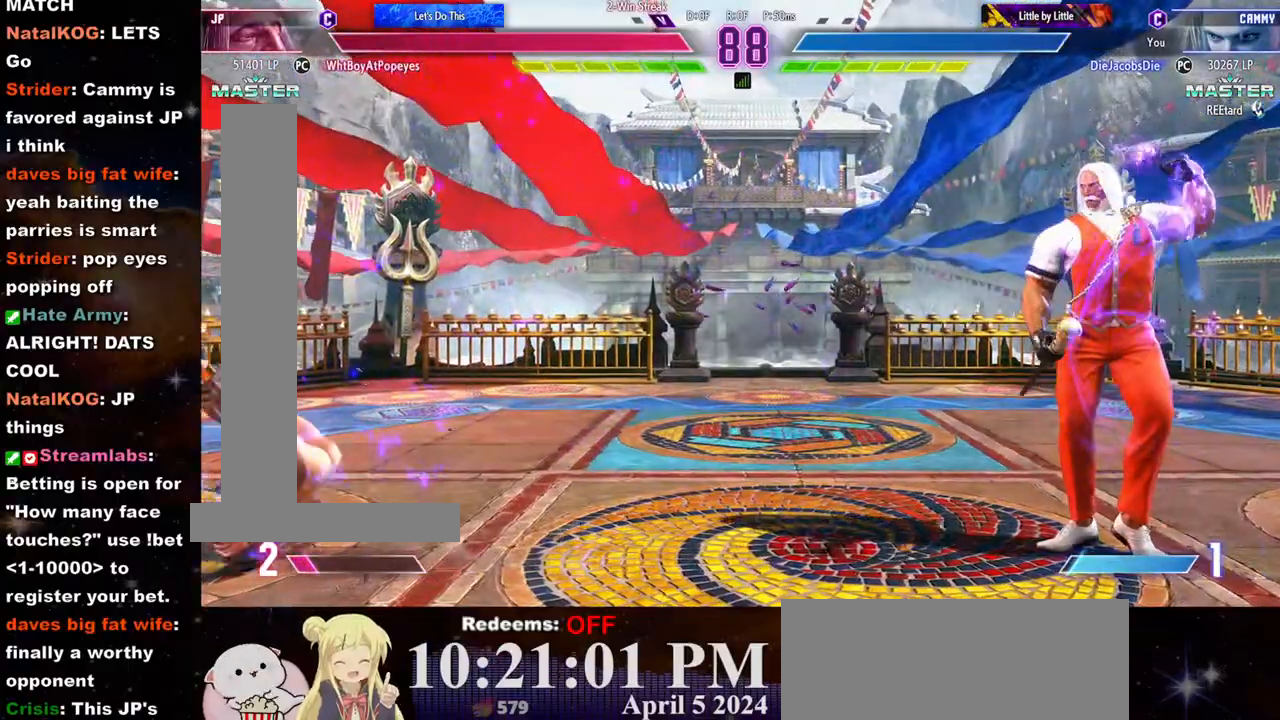
{"dt_ms": 500, "buttons": [], "left_stick": "right", "events": []}
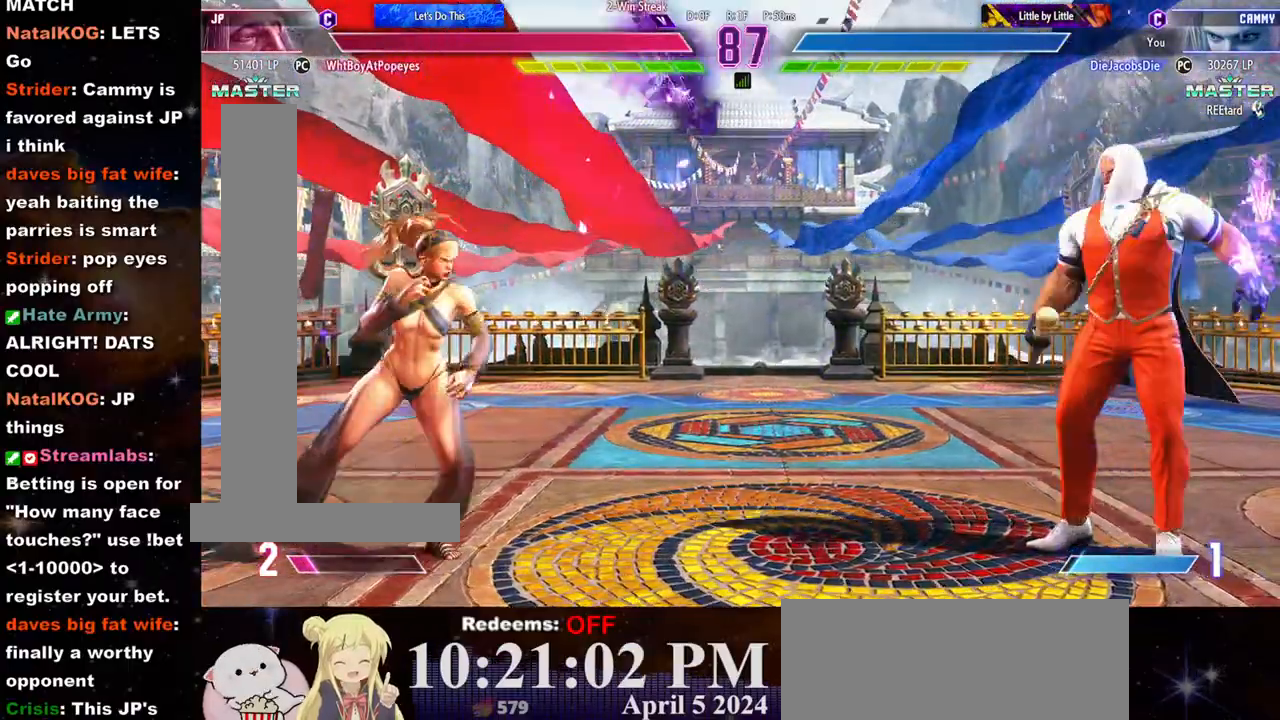
{"dt_ms": 500, "buttons": ["L2"], "left_stick": "center", "events": [[83, "left_stick", "left"], [383, "L2", "down"], [400, "left_stick", "center"]]}
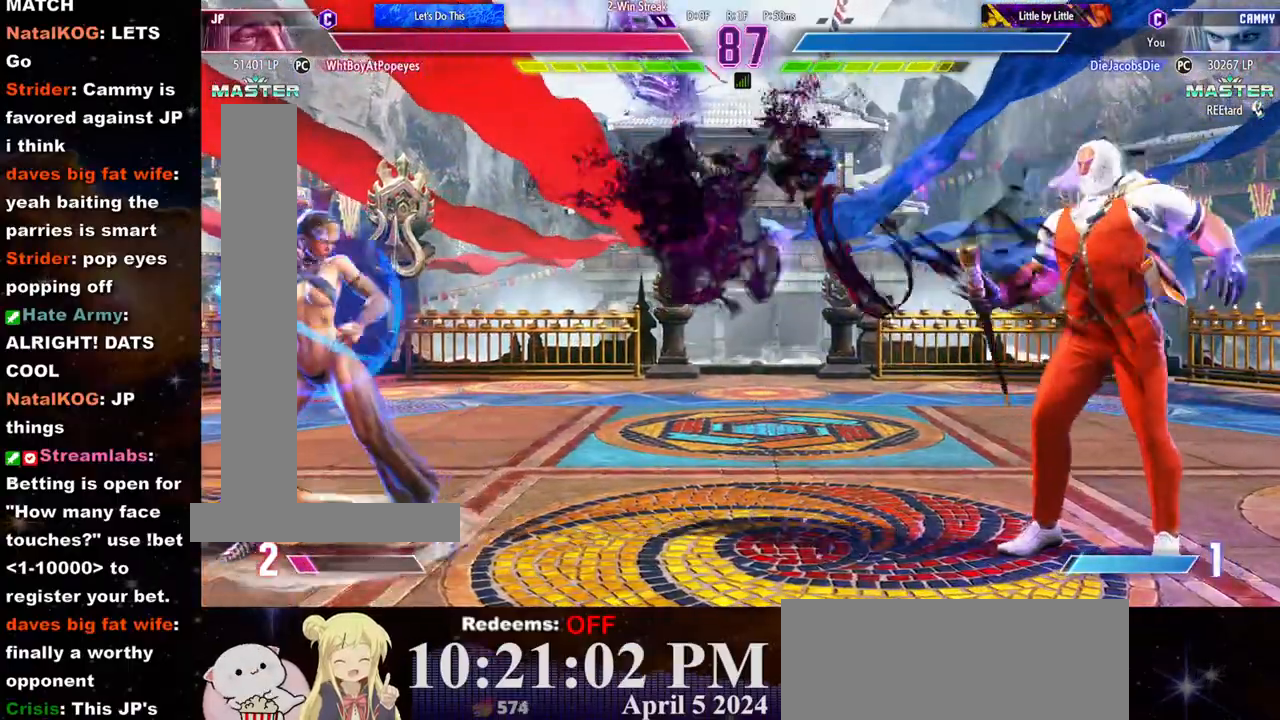
{"dt_ms": 500, "buttons": ["L2"], "left_stick": "center", "events": []}
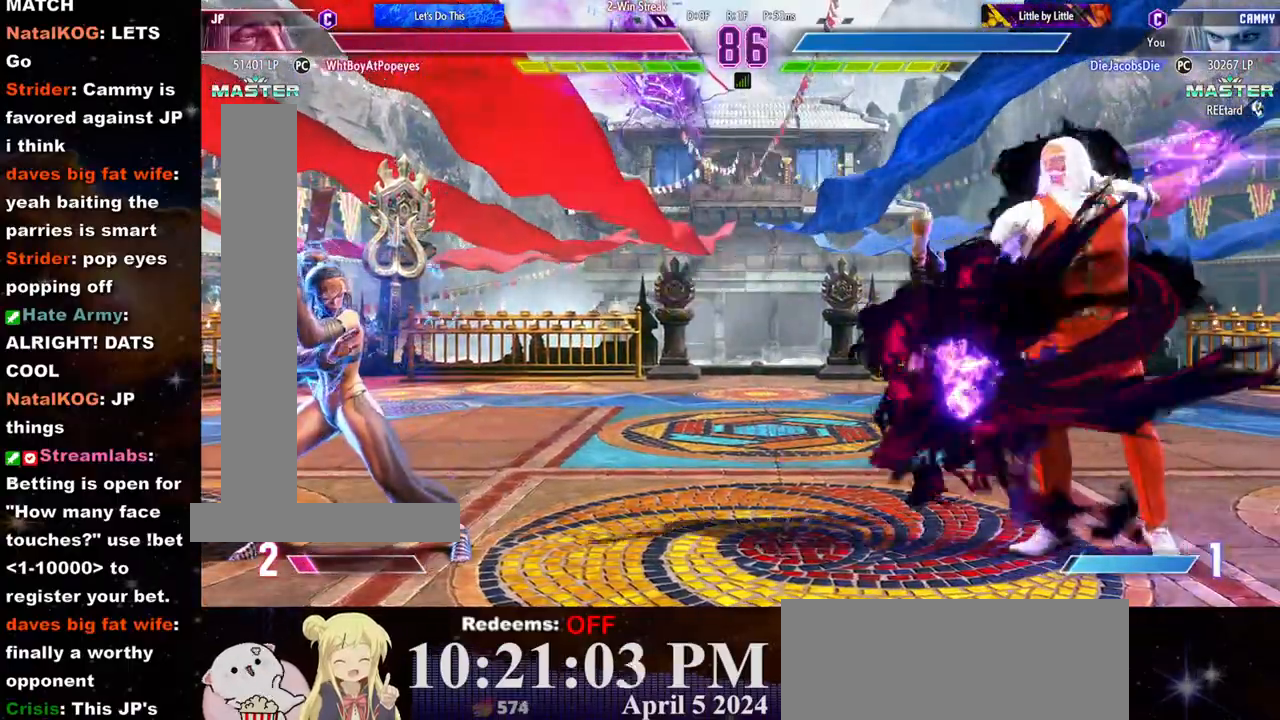
{"dt_ms": 500, "buttons": [], "left_stick": "center", "events": [[433, "L2", "up"]]}